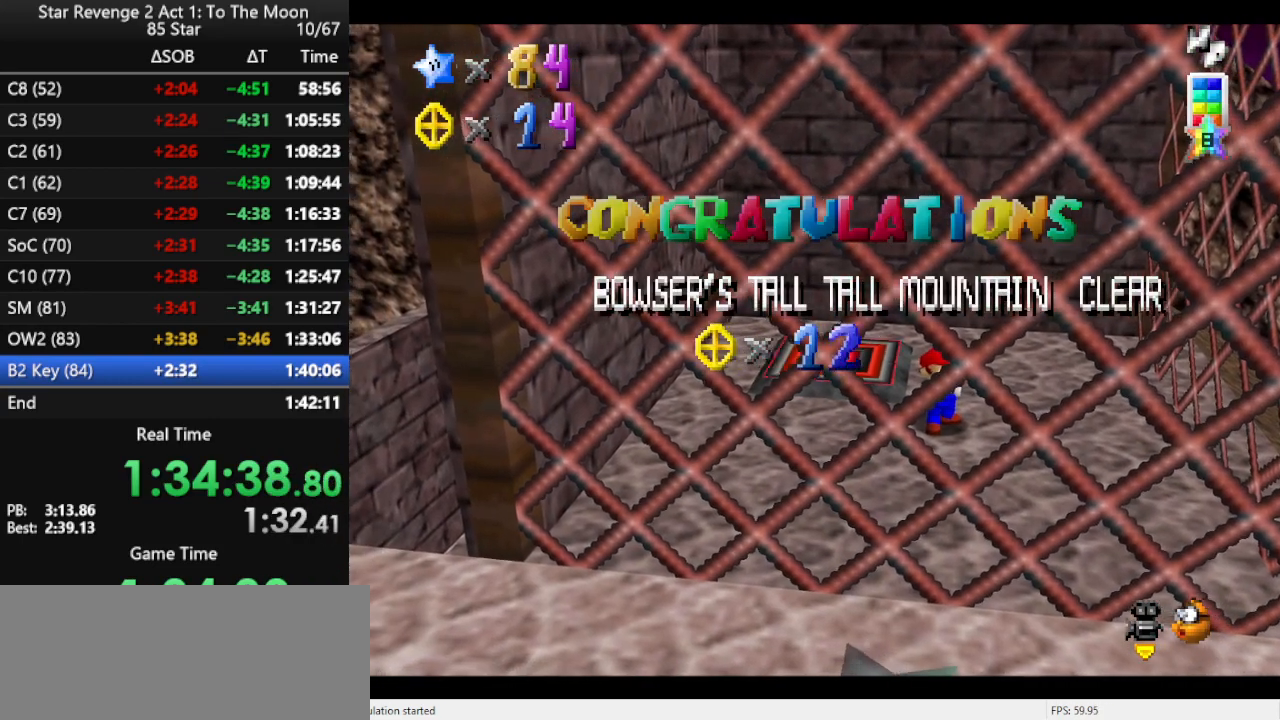
Gameplay with a controller (Nintendo layout); each line is a JSON object with the inputs held at the frame after it. "events" lists button and stick changes between this image and that frame as [ms after this image, input, new state], when the widget could be followed in between. Not read: L3 R3.
{"buttons": [], "left_stick": "center", "events": []}
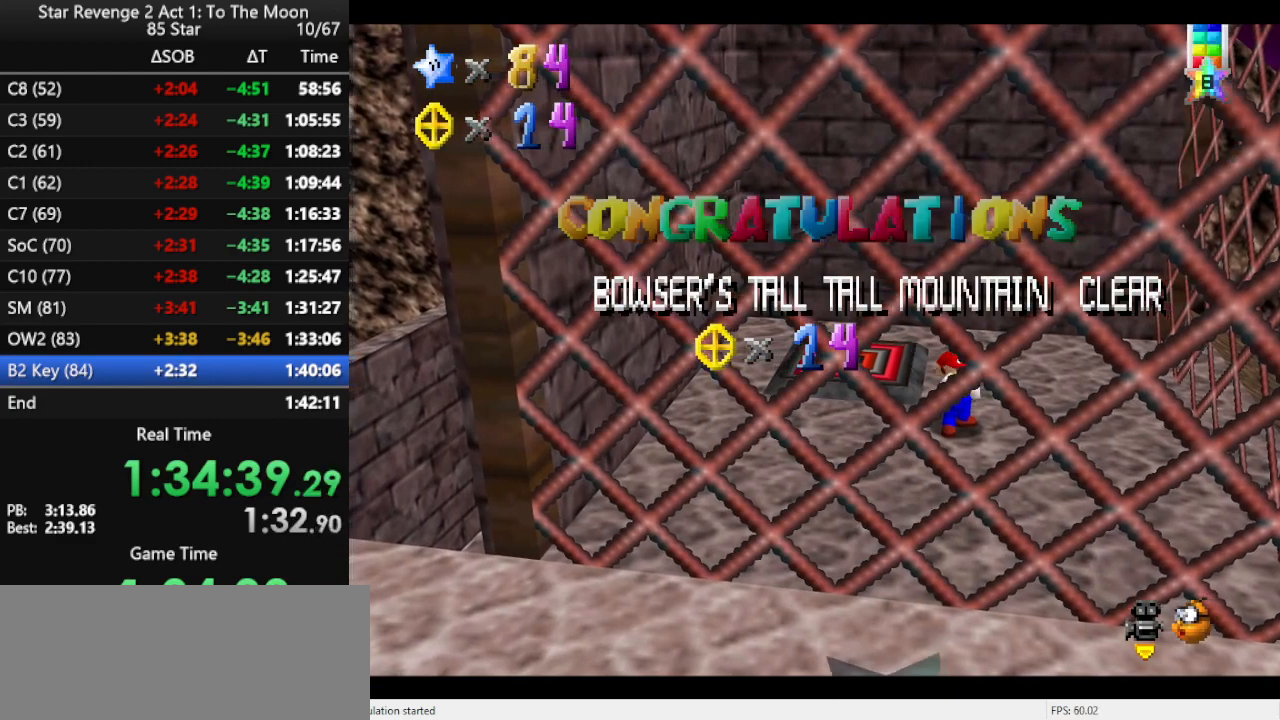
{"buttons": [], "left_stick": "center", "events": []}
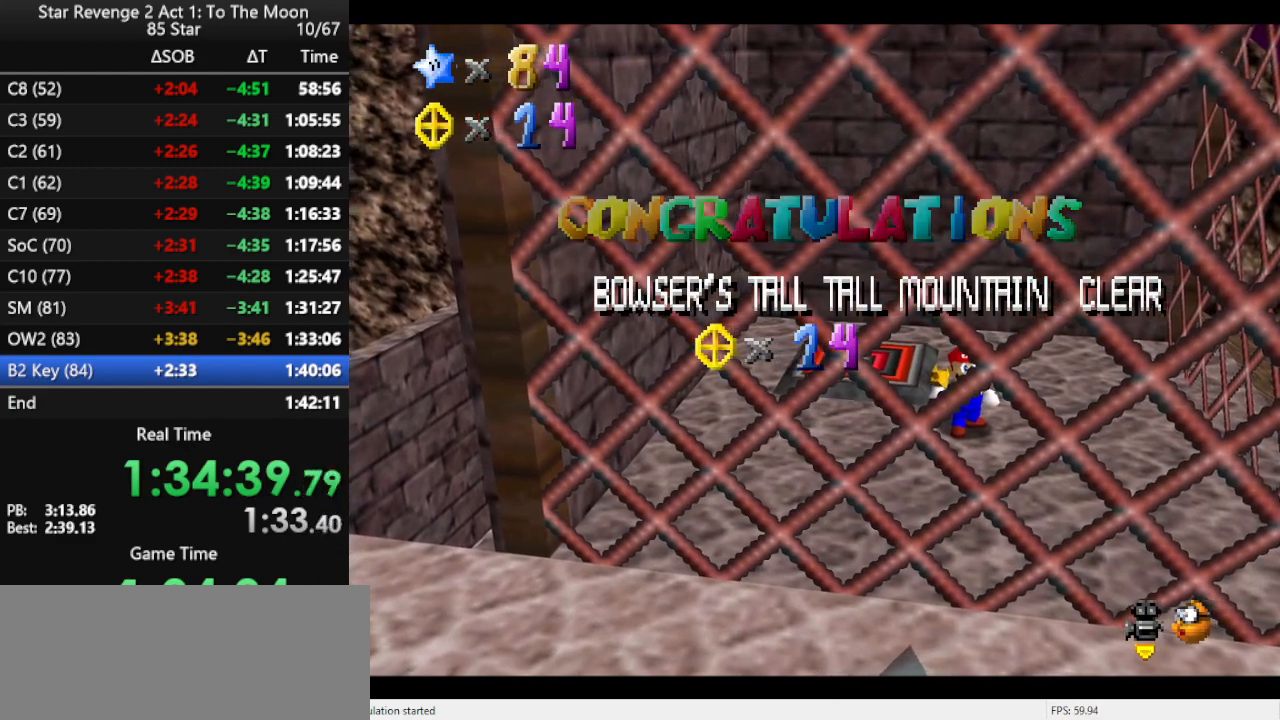
{"buttons": [], "left_stick": "center", "events": []}
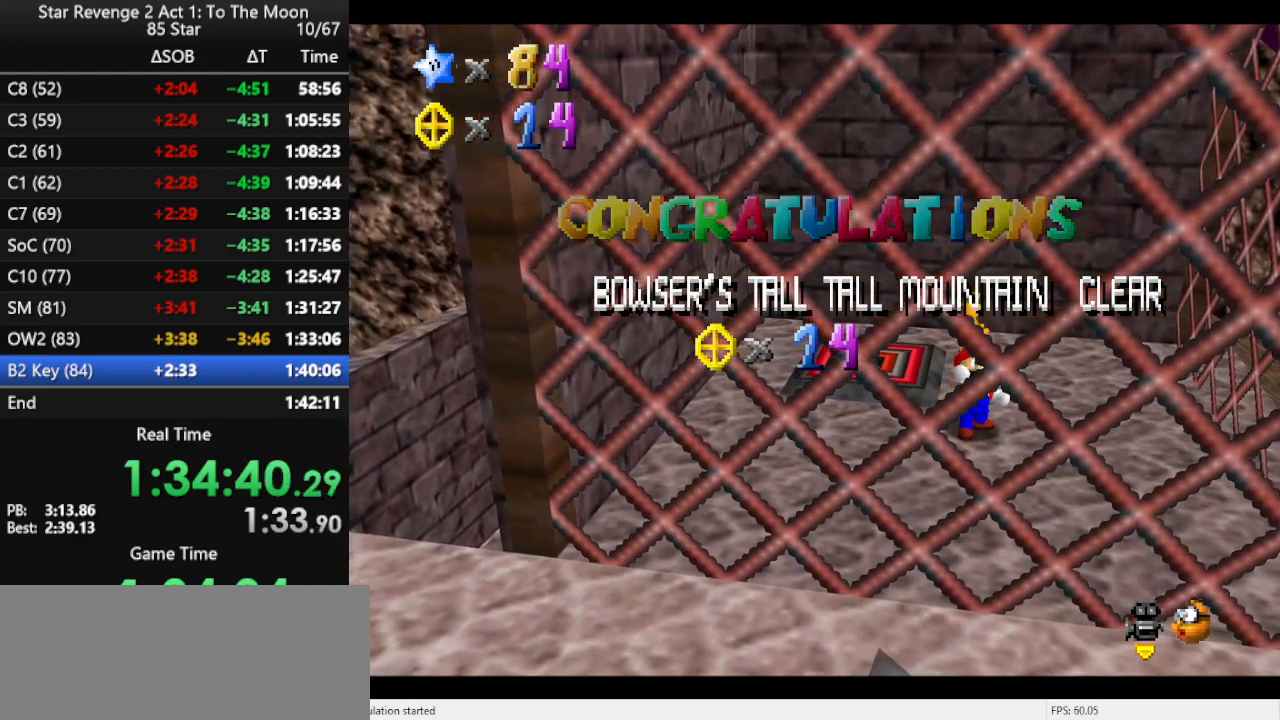
{"buttons": ["A"], "left_stick": "center", "events": [[500, "A", "down"]]}
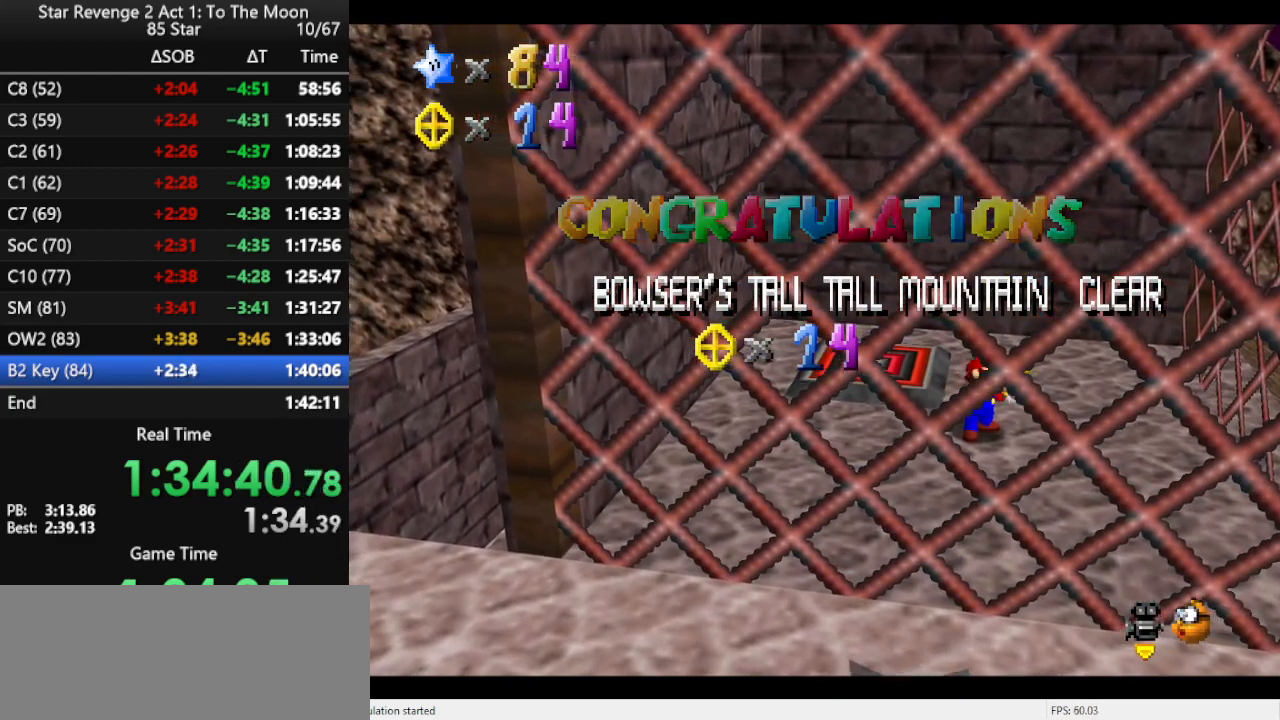
{"buttons": [], "left_stick": "center", "events": [[67, "A", "up"], [133, "A", "down"], [200, "A", "up"], [267, "A", "down"], [367, "A", "up"], [400, "A", "down"], [500, "A", "up"]]}
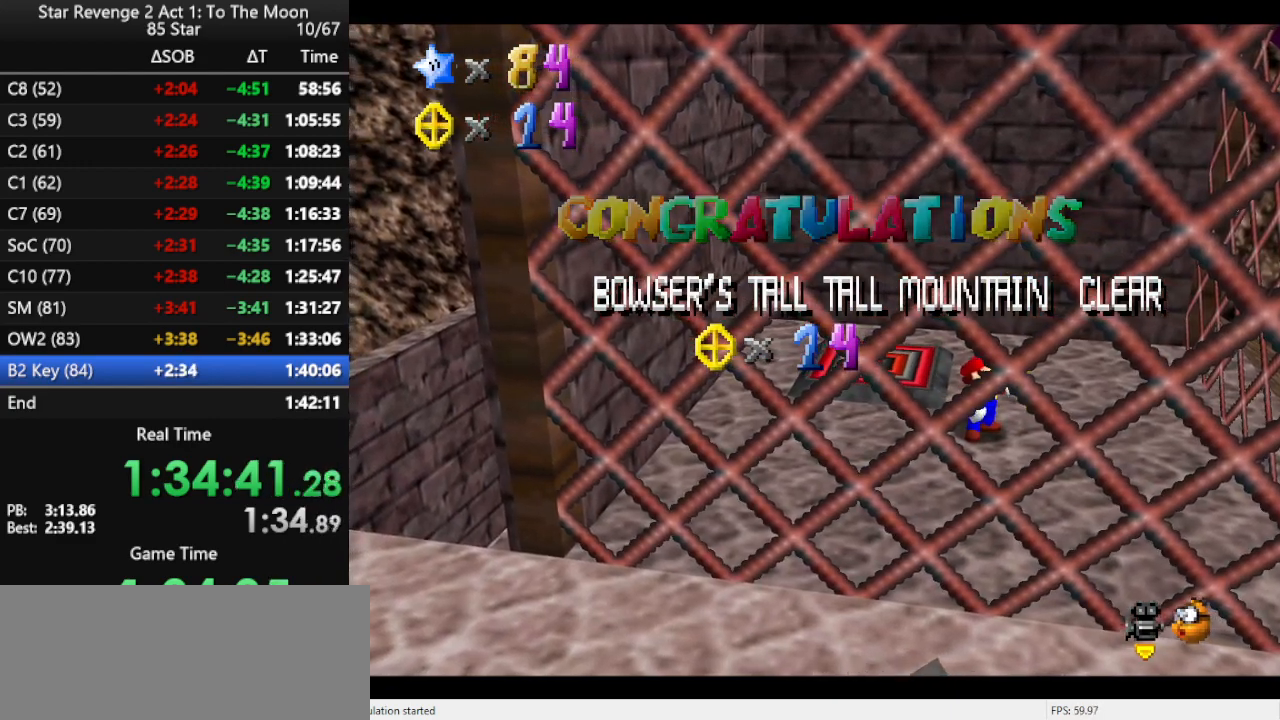
{"buttons": [], "left_stick": "center", "events": [[33, "A", "down"], [100, "A", "up"], [167, "A", "down"], [267, "A", "up"], [300, "A", "down"], [400, "A", "up"], [467, "A", "down"], [500, "A", "up"]]}
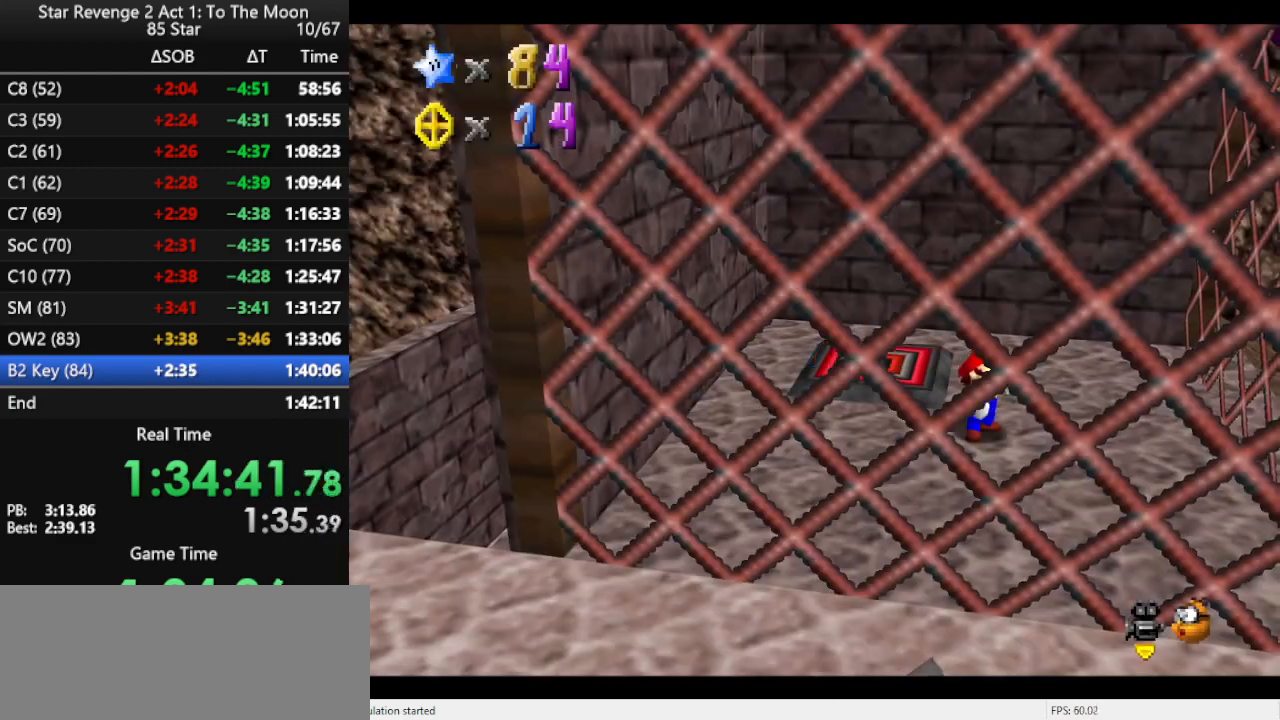
{"buttons": [], "left_stick": "up-left", "events": [[67, "A", "down"], [200, "A", "up"], [200, "left_stick", "up"], [333, "left_stick", "up-left"]]}
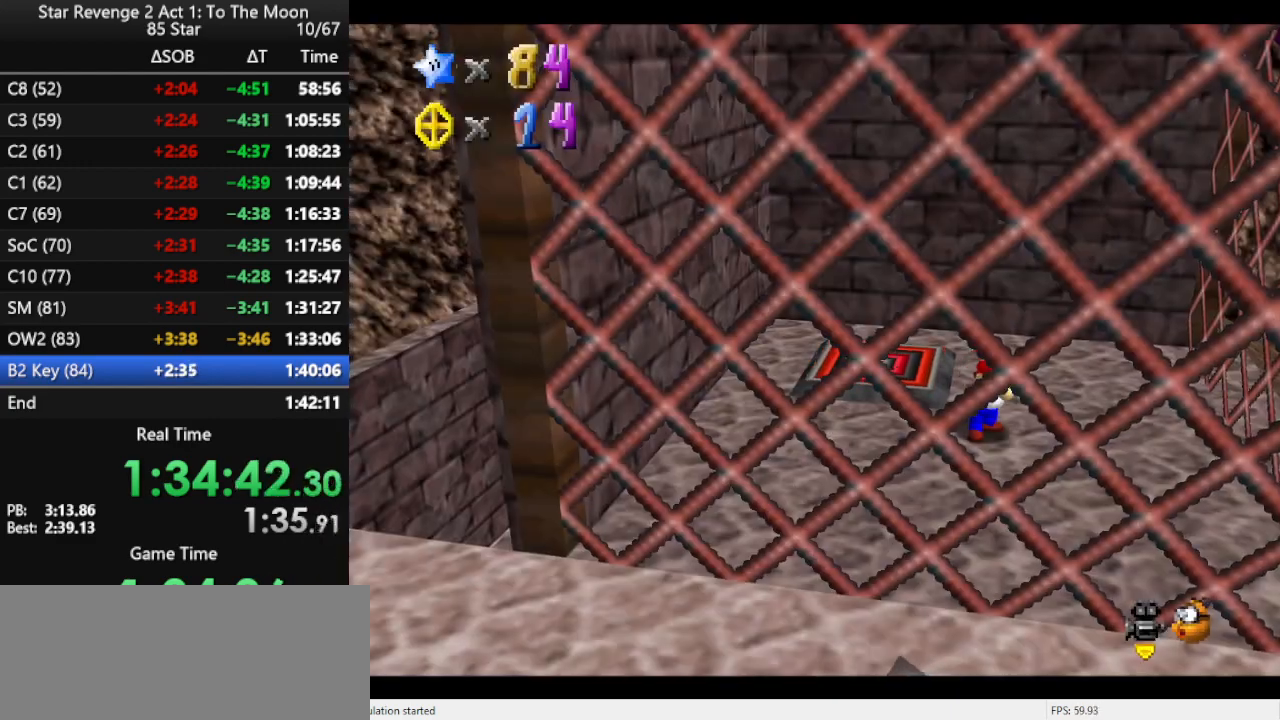
{"buttons": [], "left_stick": "up-left", "events": []}
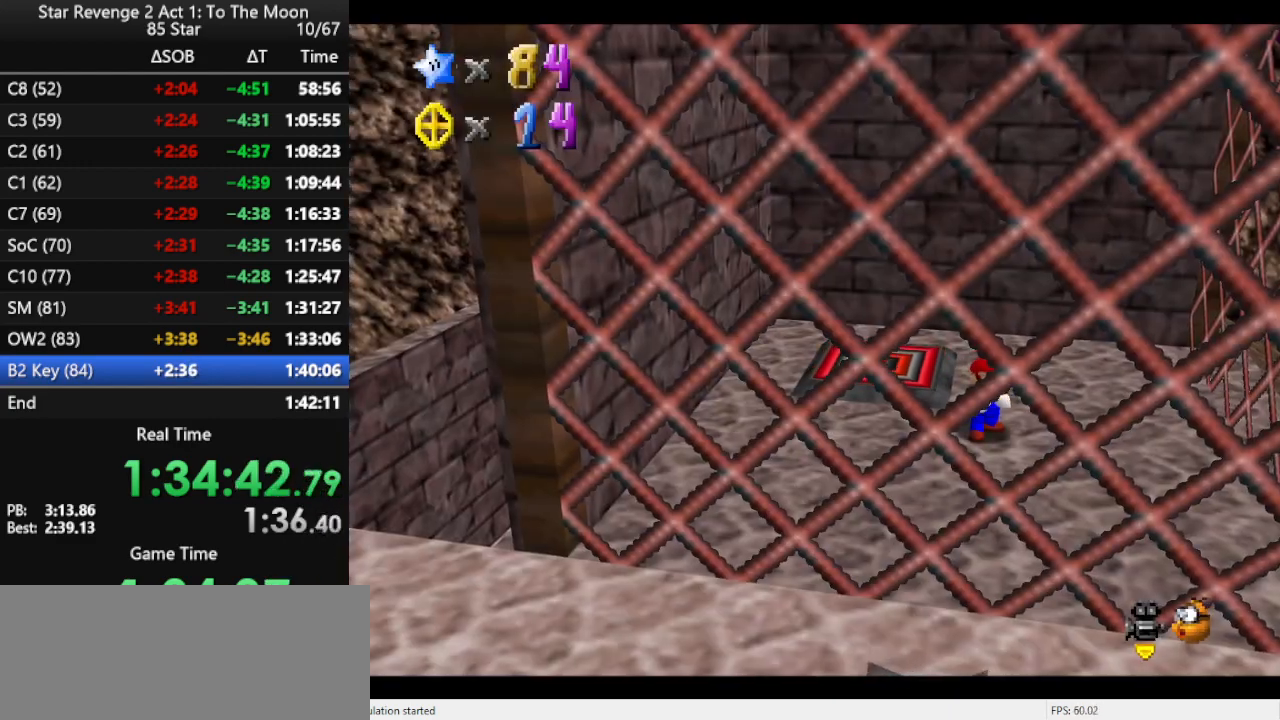
{"buttons": ["A", "B"], "left_stick": "up-left", "events": [[400, "A", "down"], [400, "B", "down"]]}
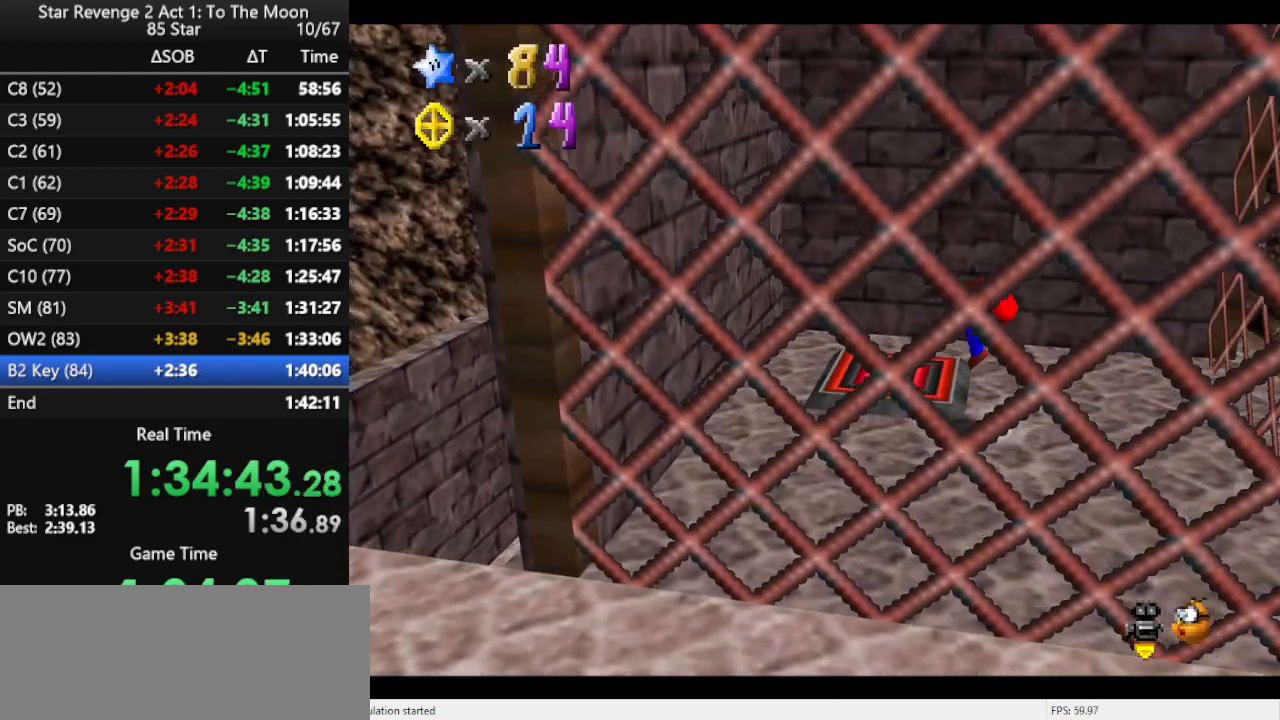
{"buttons": [], "left_stick": "center", "events": [[67, "A", "up"], [67, "B", "up"], [267, "left_stick", "center"]]}
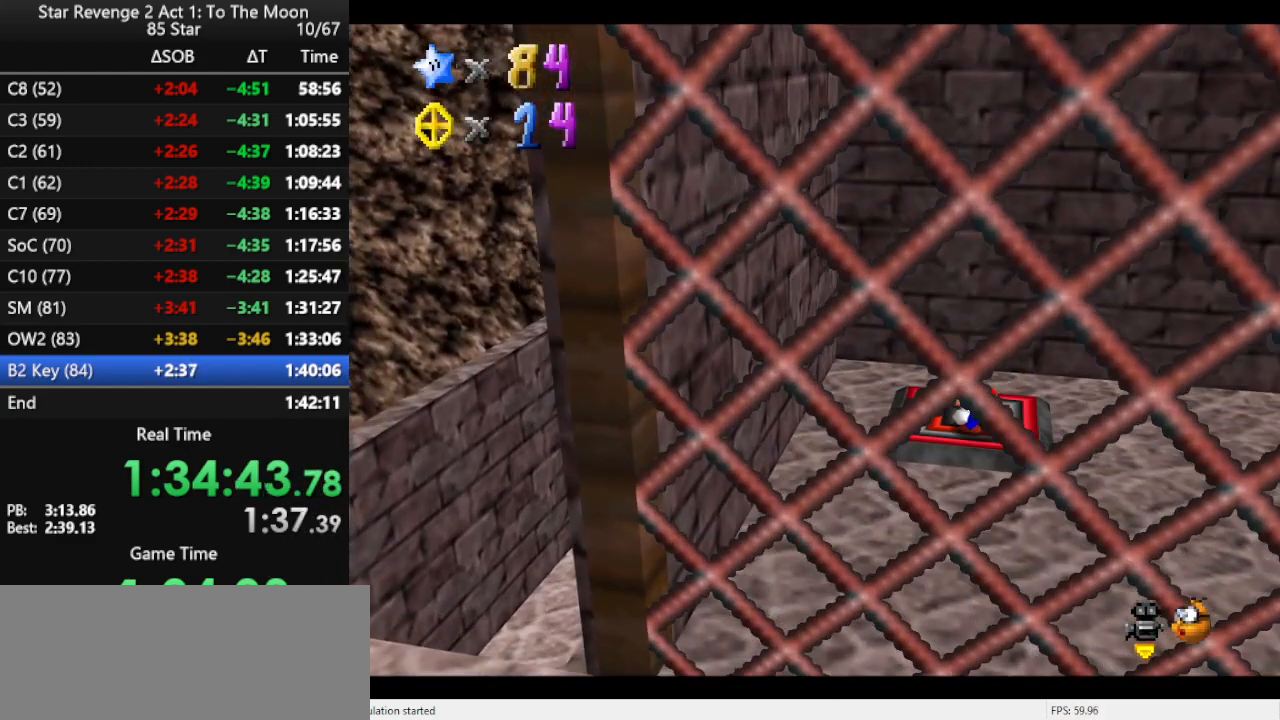
{"buttons": ["DPAD_DOWN"], "left_stick": "center", "events": [[300, "DPAD_UP", "down"], [367, "DPAD_UP", "up"], [433, "DPAD_DOWN", "down"]]}
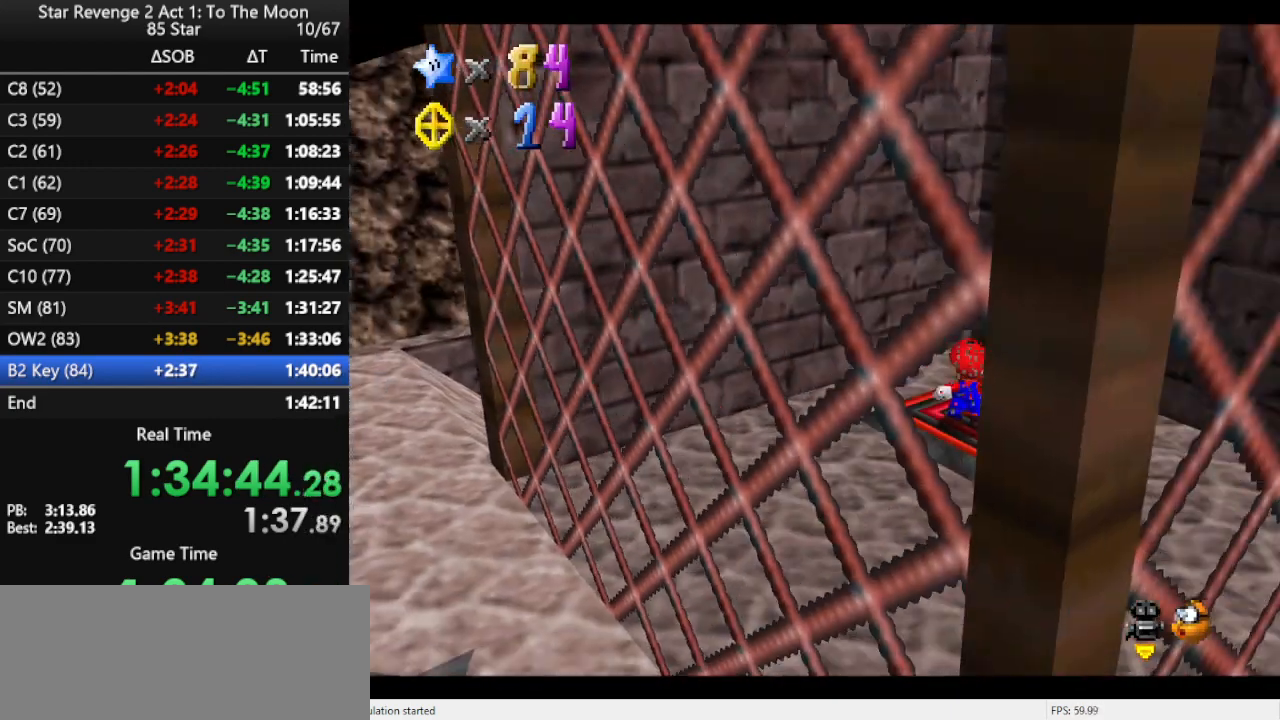
{"buttons": ["DPAD_UP"], "left_stick": "center", "events": [[67, "DPAD_DOWN", "up"], [133, "DPAD_UP", "down"], [200, "DPAD_UP", "up"], [300, "DPAD_DOWN", "down"], [367, "DPAD_DOWN", "up"], [467, "DPAD_UP", "down"]]}
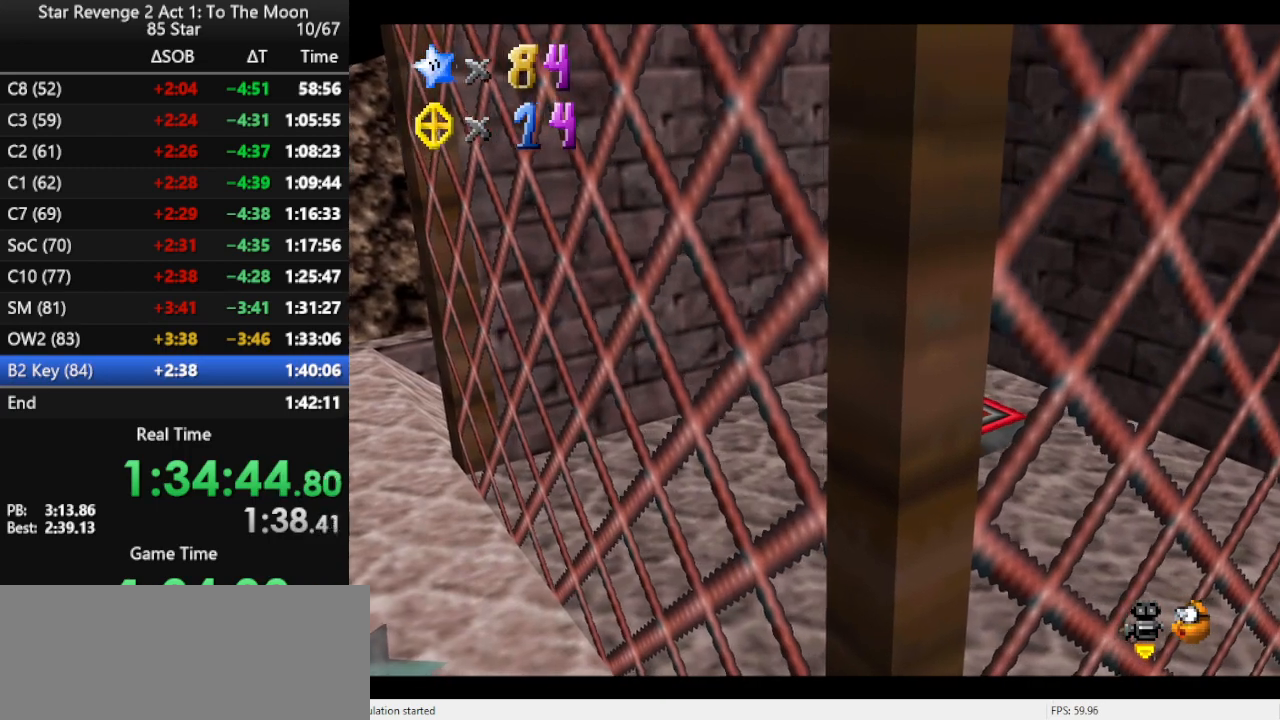
{"buttons": ["DPAD_DOWN"], "left_stick": "center", "events": [[33, "DPAD_UP", "up"], [100, "DPAD_DOWN", "down"], [233, "DPAD_DOWN", "up"], [300, "DPAD_UP", "down"], [333, "DPAD_UP", "up"], [433, "DPAD_DOWN", "down"]]}
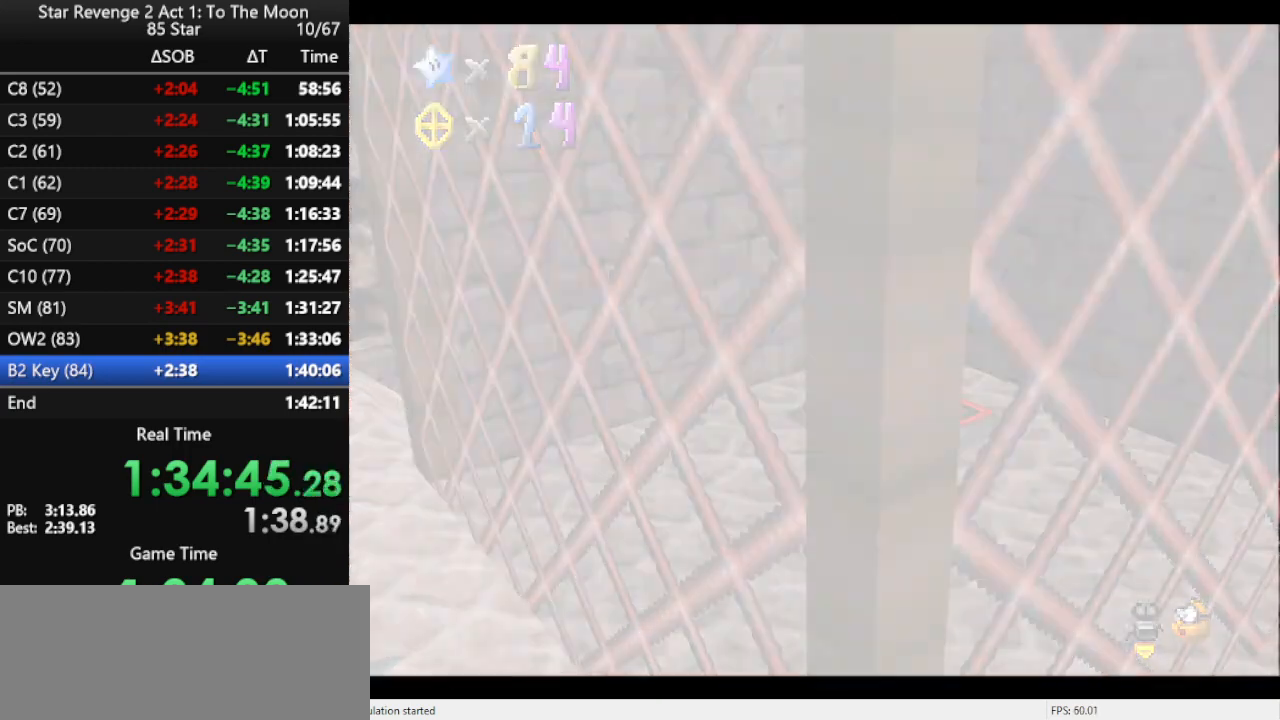
{"buttons": [], "left_stick": "center", "events": [[33, "DPAD_DOWN", "up"]]}
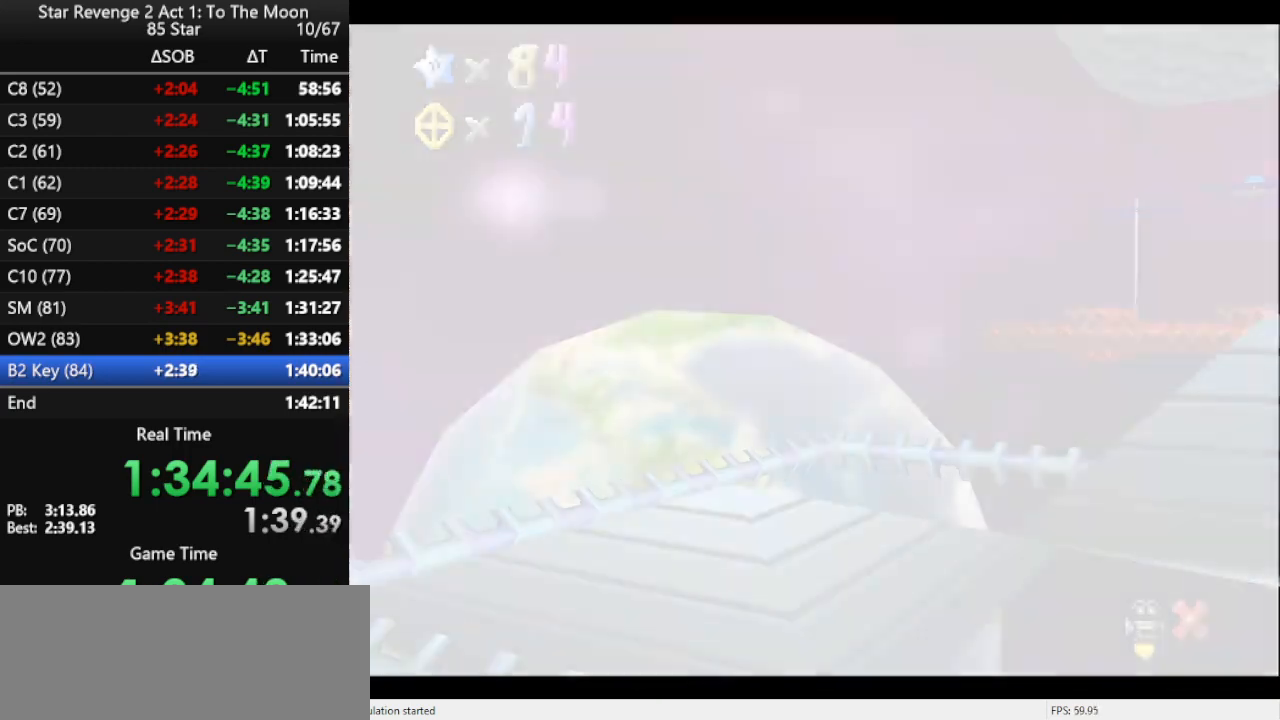
{"buttons": [], "left_stick": "center", "events": []}
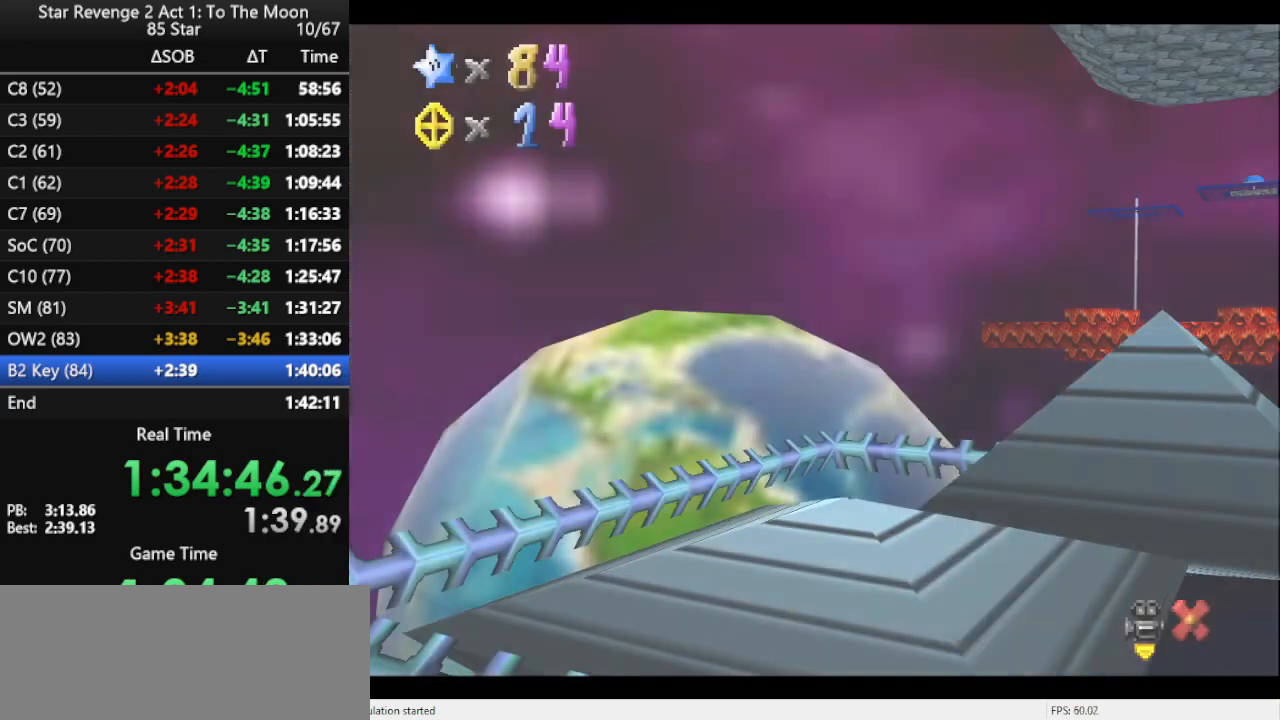
{"buttons": ["C_DOWN", "C_RIGHT"], "left_stick": "center", "events": [[33, "C_DOWN", "down"], [33, "C_RIGHT", "down"], [67, "C_DOWN", "up"], [100, "C_UP", "down"], [133, "C_LEFT", "down"], [133, "C_RIGHT", "up"], [167, "C_UP", "up"], [233, "C_DOWN", "down"], [267, "C_LEFT", "up"], [300, "C_DOWN", "up"], [300, "C_RIGHT", "down"], [333, "C_UP", "down"], [367, "C_RIGHT", "up"], [400, "C_LEFT", "down"], [400, "C_UP", "up"], [433, "C_DOWN", "down"], [467, "C_LEFT", "up"], [500, "C_RIGHT", "down"]]}
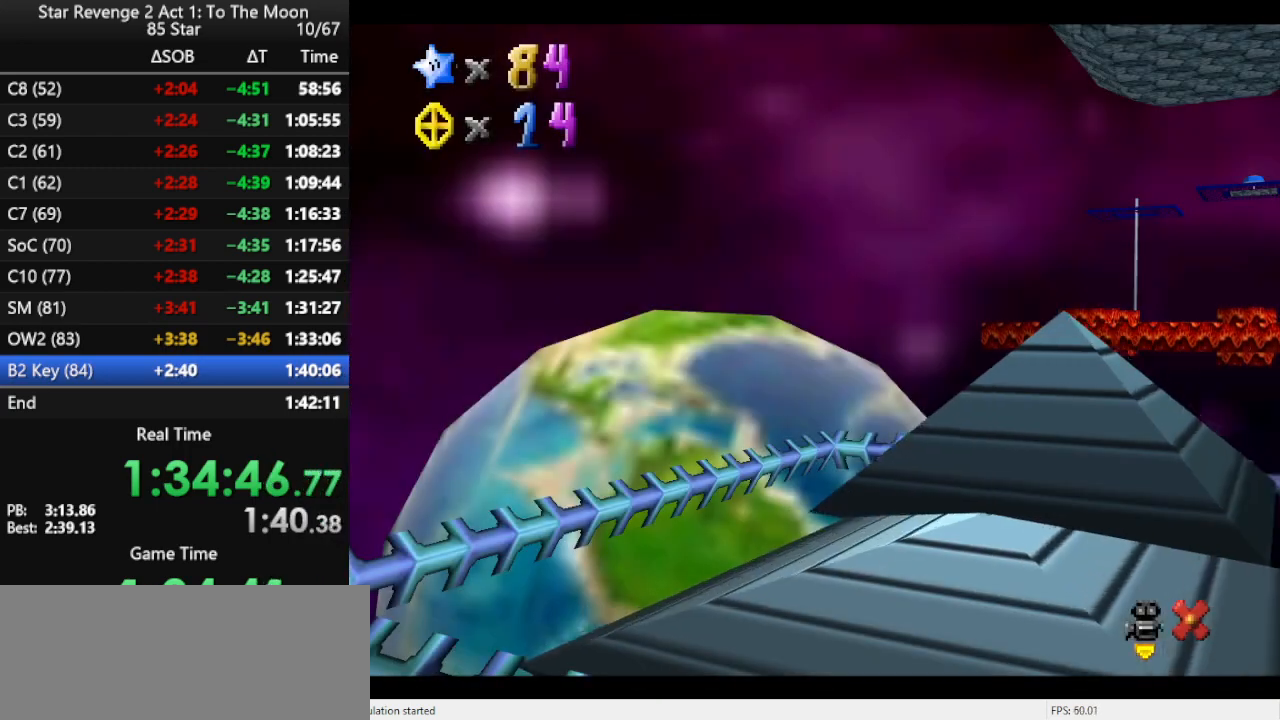
{"buttons": [], "left_stick": "center", "events": [[33, "C_DOWN", "up"], [67, "C_RIGHT", "up"], [67, "C_UP", "down"], [100, "C_LEFT", "down"], [133, "C_DOWN", "down"], [133, "C_UP", "up"], [167, "C_LEFT", "up"], [200, "C_RIGHT", "down"], [233, "C_DOWN", "up"], [267, "C_UP", "down"], [300, "C_RIGHT", "up"], [300, "C_UP", "up"]]}
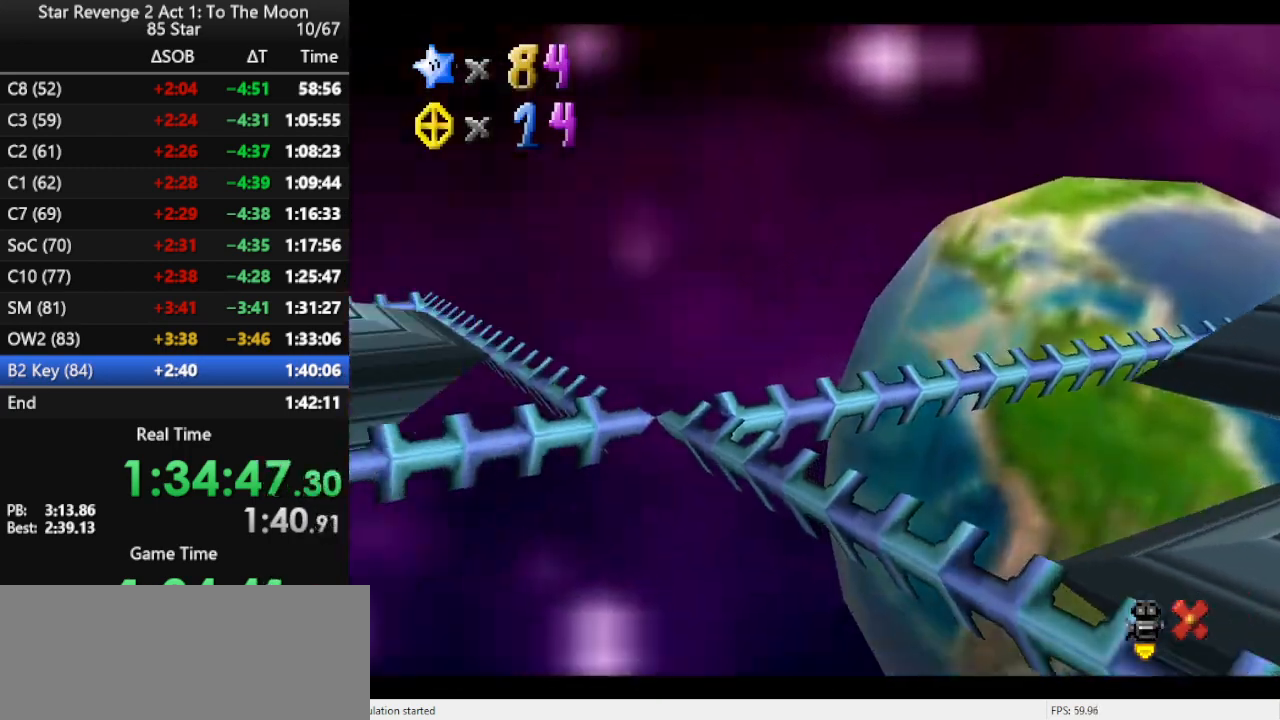
{"buttons": [], "left_stick": "center", "events": []}
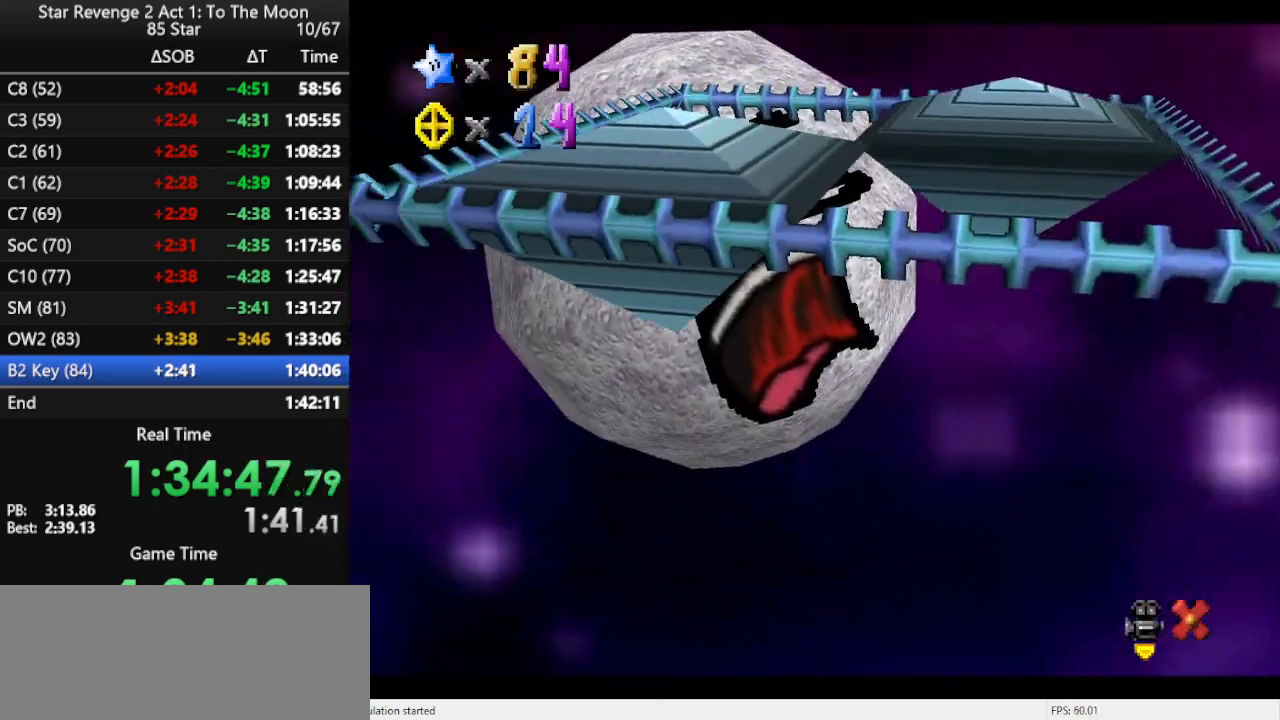
{"buttons": [], "left_stick": "center", "events": []}
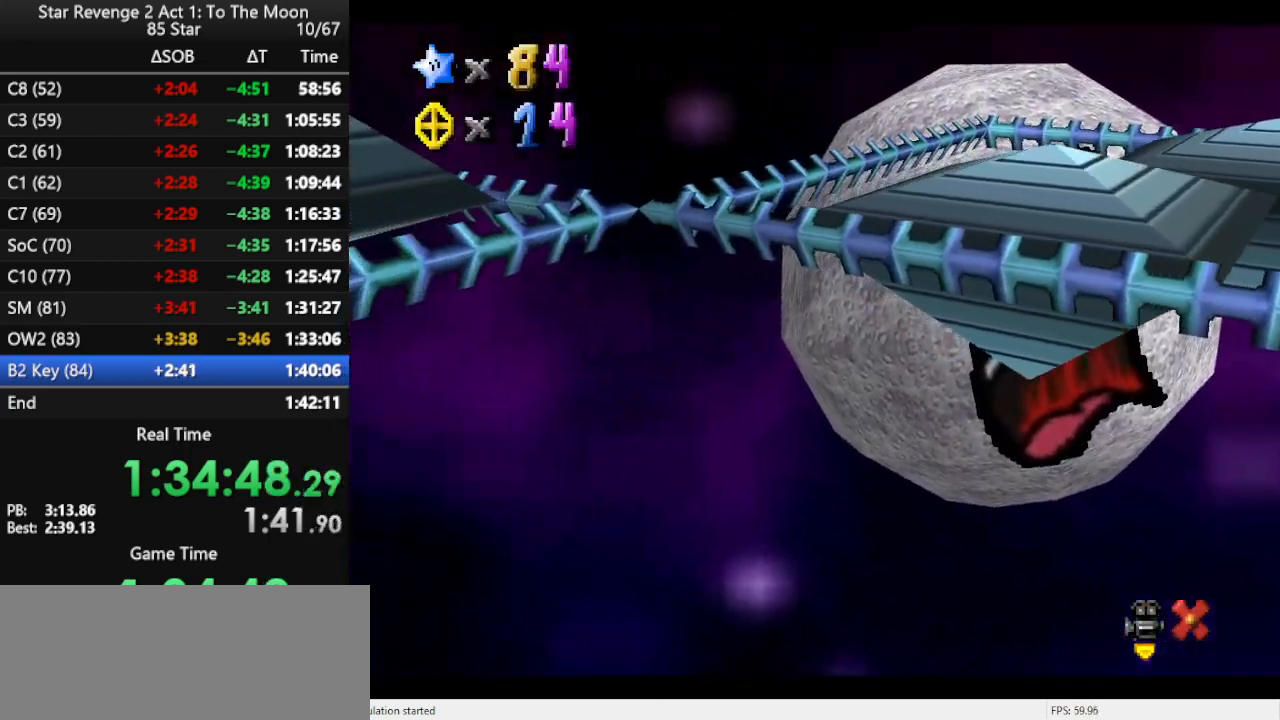
{"buttons": [], "left_stick": "center", "events": []}
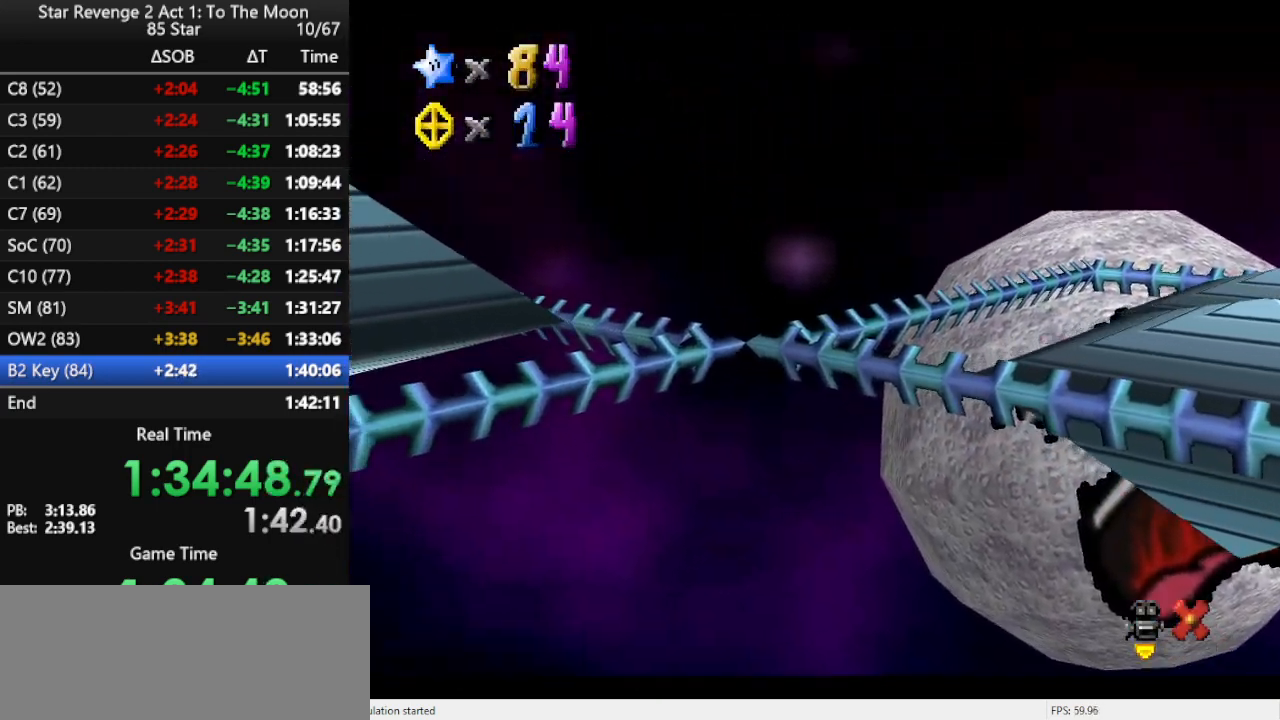
{"buttons": ["C_DOWN", "C_LEFT"], "left_stick": "center", "events": [[33, "C_DOWN", "down"], [33, "C_RIGHT", "down"], [67, "C_DOWN", "up"], [133, "C_RIGHT", "up"], [133, "C_UP", "down"], [167, "C_LEFT", "down"], [200, "C_UP", "up"], [233, "C_DOWN", "down"], [233, "C_LEFT", "up"], [267, "C_RIGHT", "down"], [300, "C_DOWN", "up"], [367, "C_UP", "down"], [400, "C_RIGHT", "up"], [433, "C_LEFT", "down"], [467, "C_UP", "up"], [500, "C_DOWN", "down"]]}
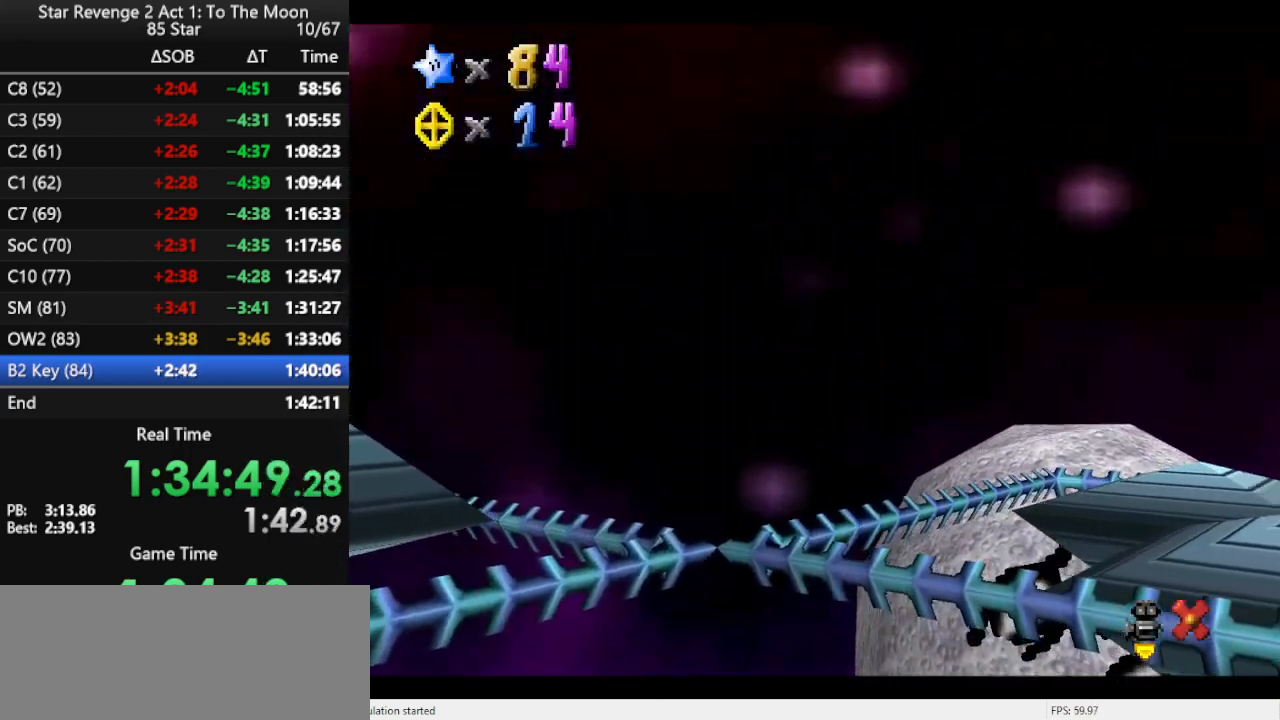
{"buttons": [], "left_stick": "center", "events": [[33, "C_DOWN", "up"], [33, "C_LEFT", "up"]]}
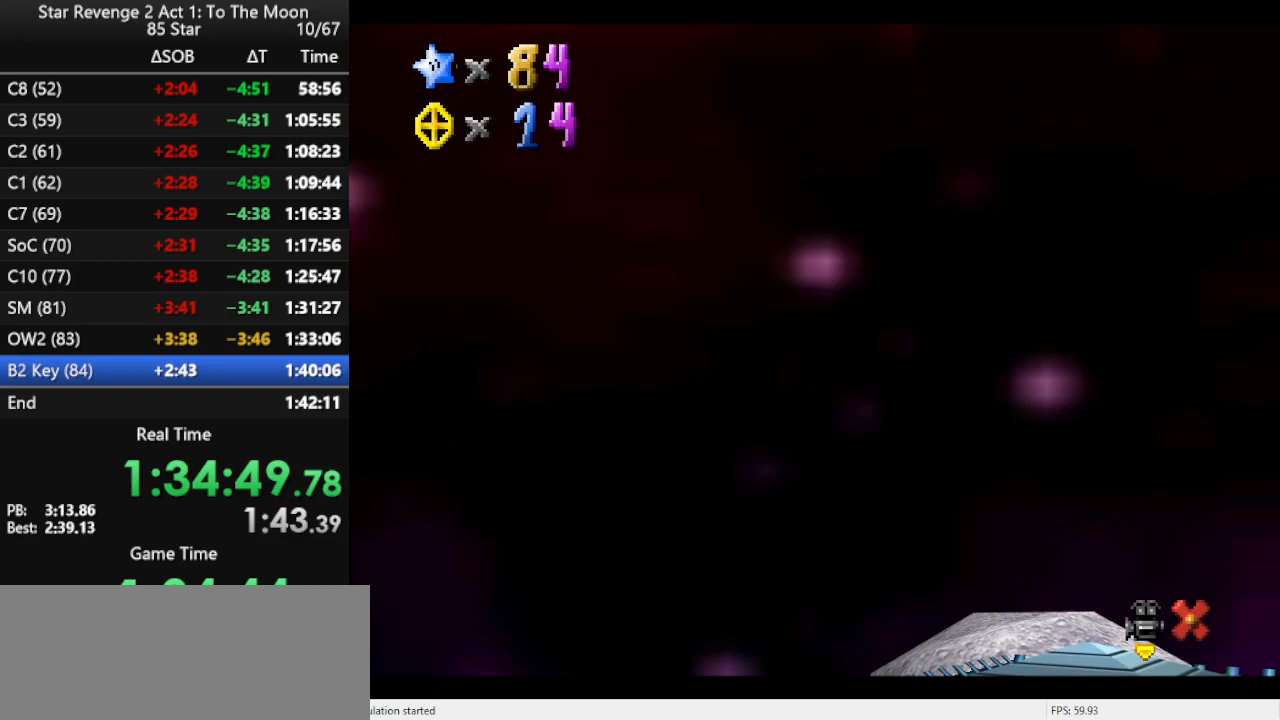
{"buttons": [], "left_stick": "center", "events": []}
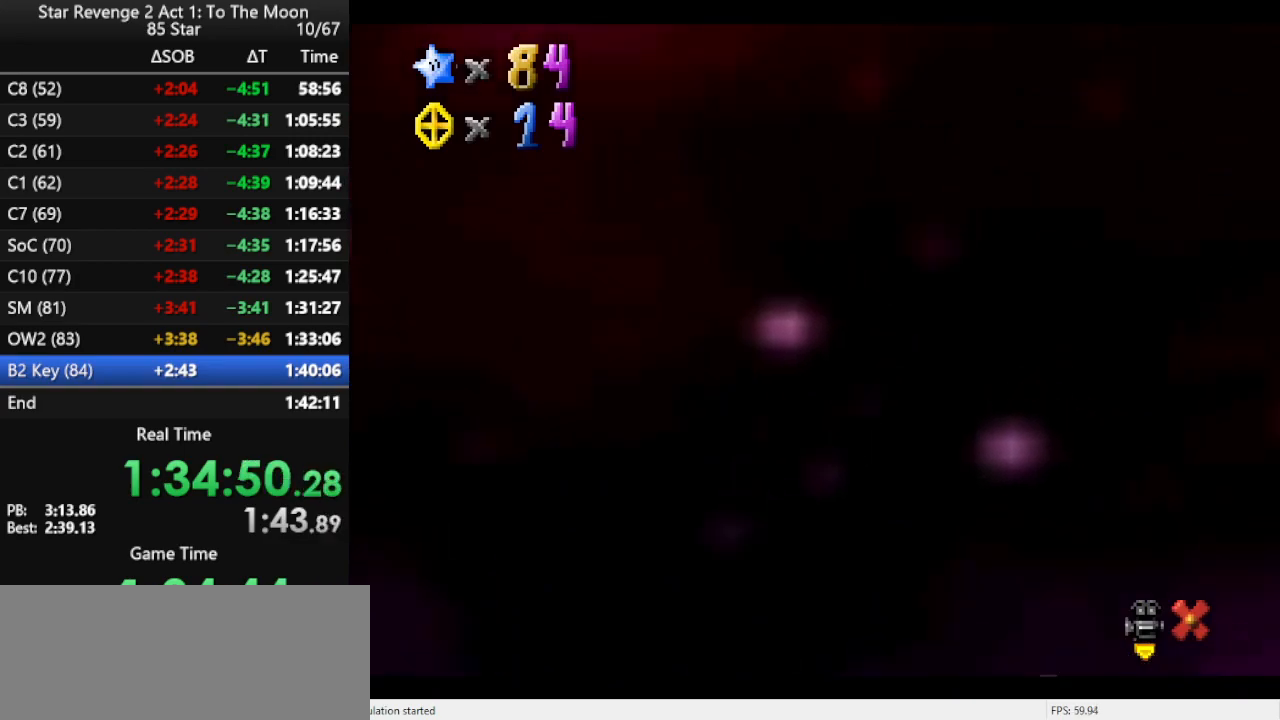
{"buttons": [], "left_stick": "center", "events": []}
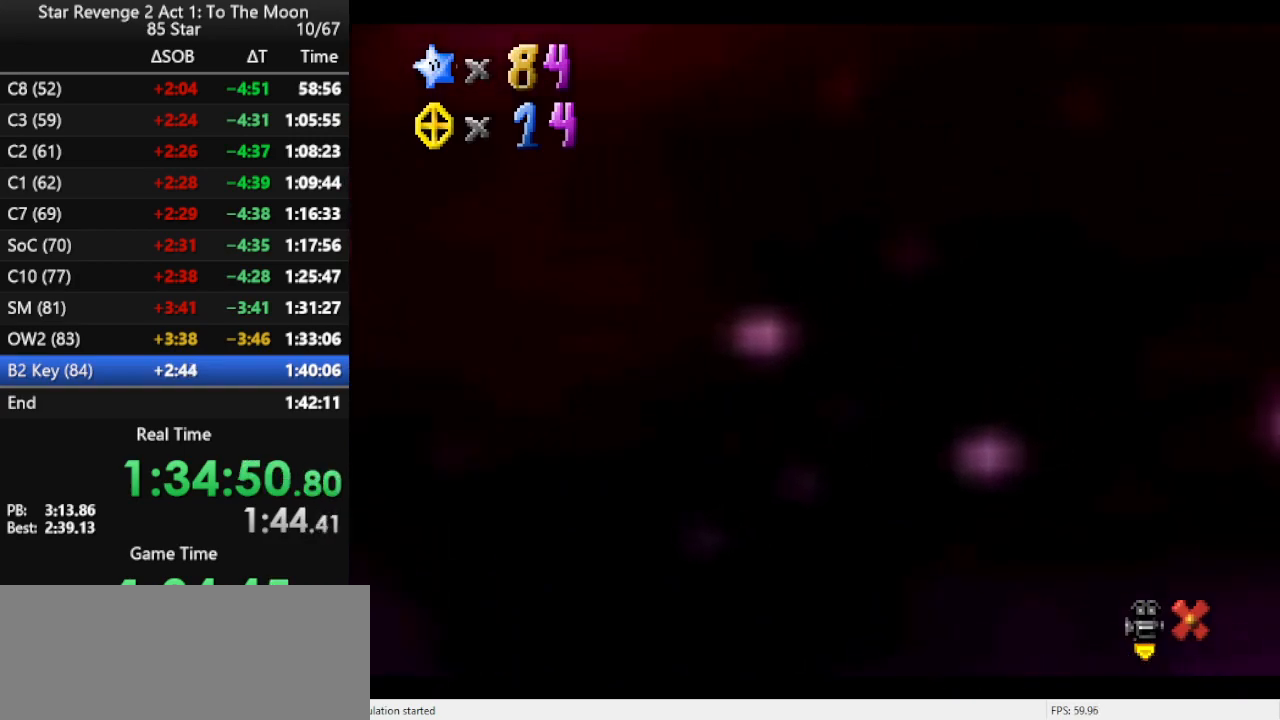
{"buttons": [], "left_stick": "center", "events": []}
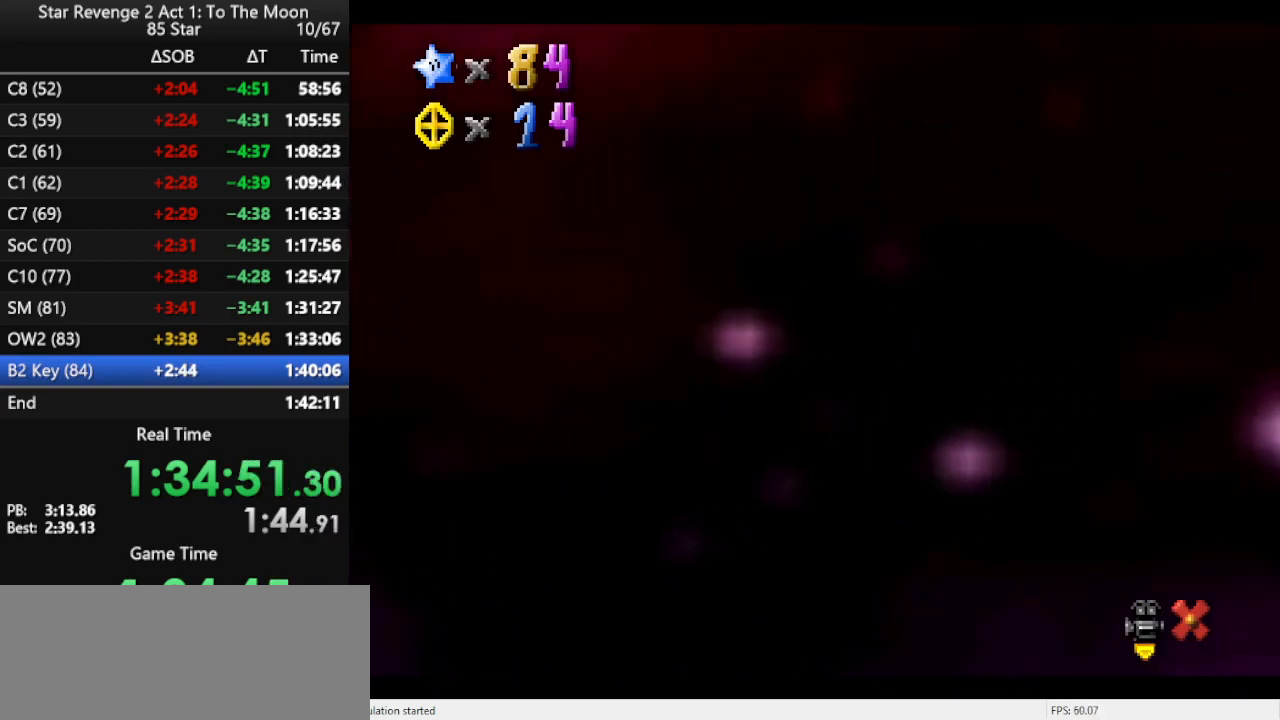
{"buttons": [], "left_stick": "center", "events": []}
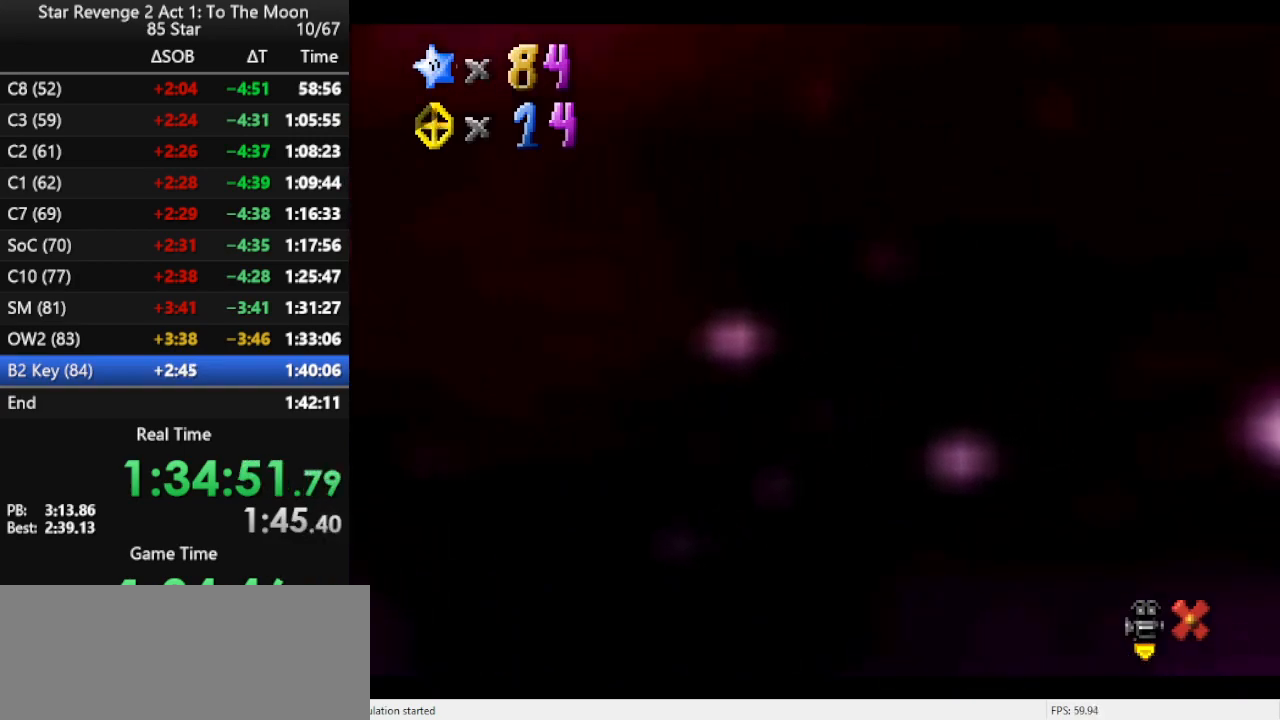
{"buttons": [], "left_stick": "center", "events": [[267, "B", "down"], [400, "B", "up"]]}
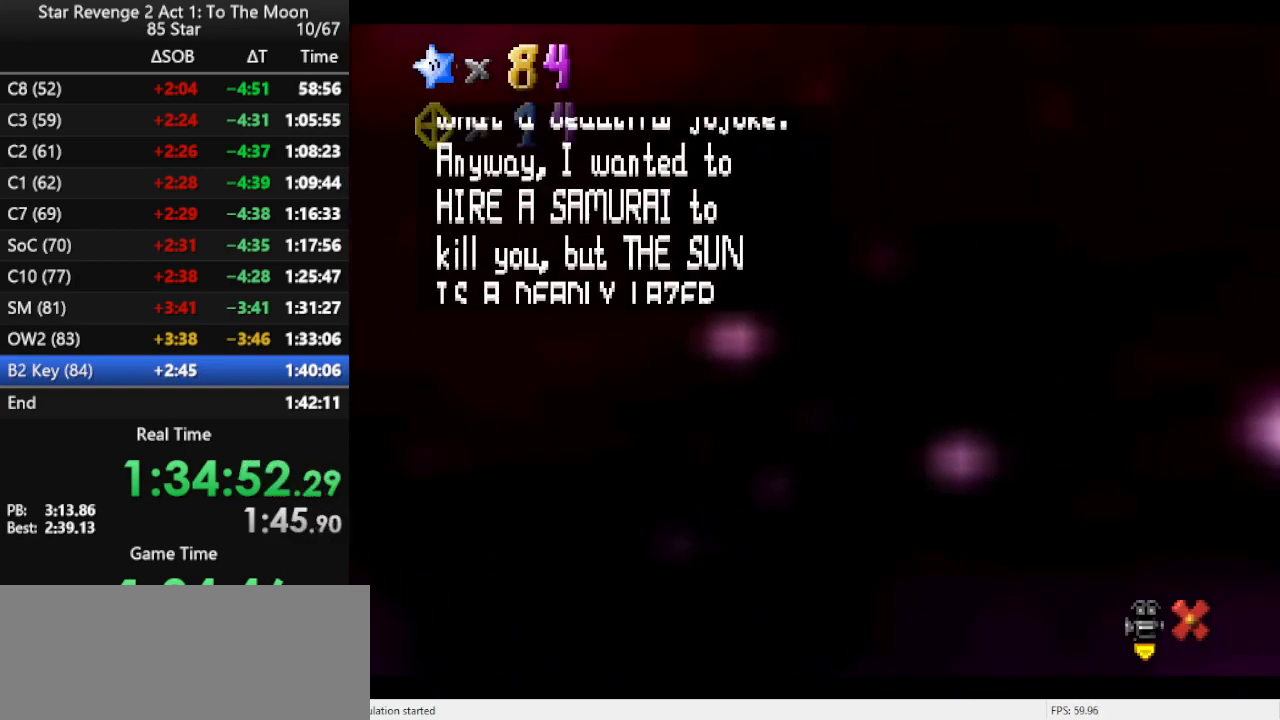
{"buttons": [], "left_stick": "center", "events": [[67, "B", "down"], [200, "B", "up"], [367, "B", "down"], [500, "B", "up"]]}
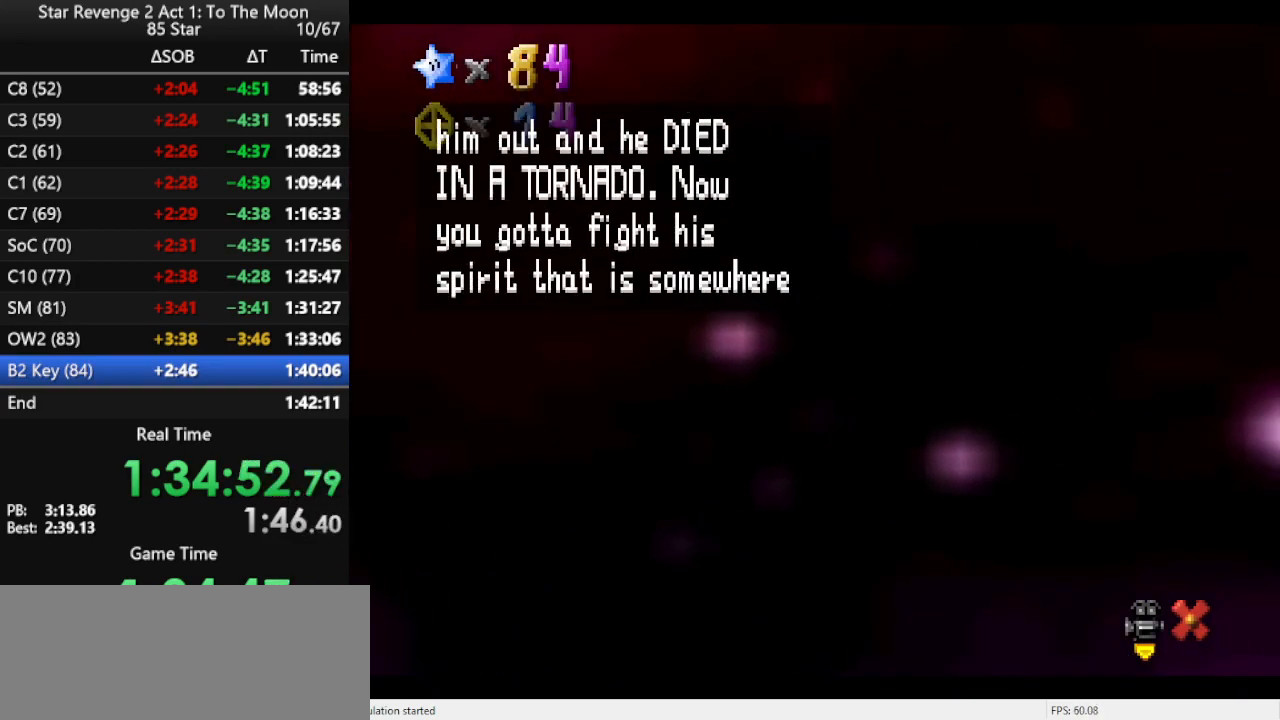
{"buttons": [], "left_stick": "center", "events": [[167, "B", "down"], [333, "B", "up"]]}
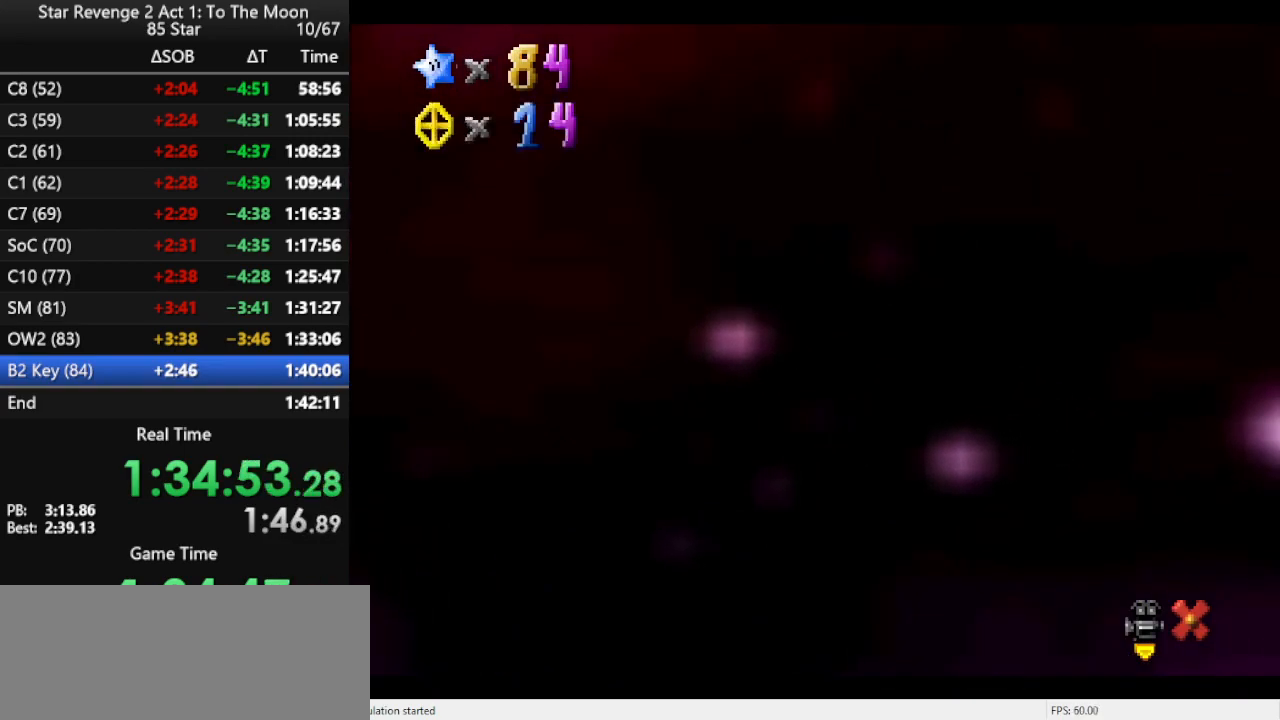
{"buttons": [], "left_stick": "up", "events": [[100, "left_stick", "up"]]}